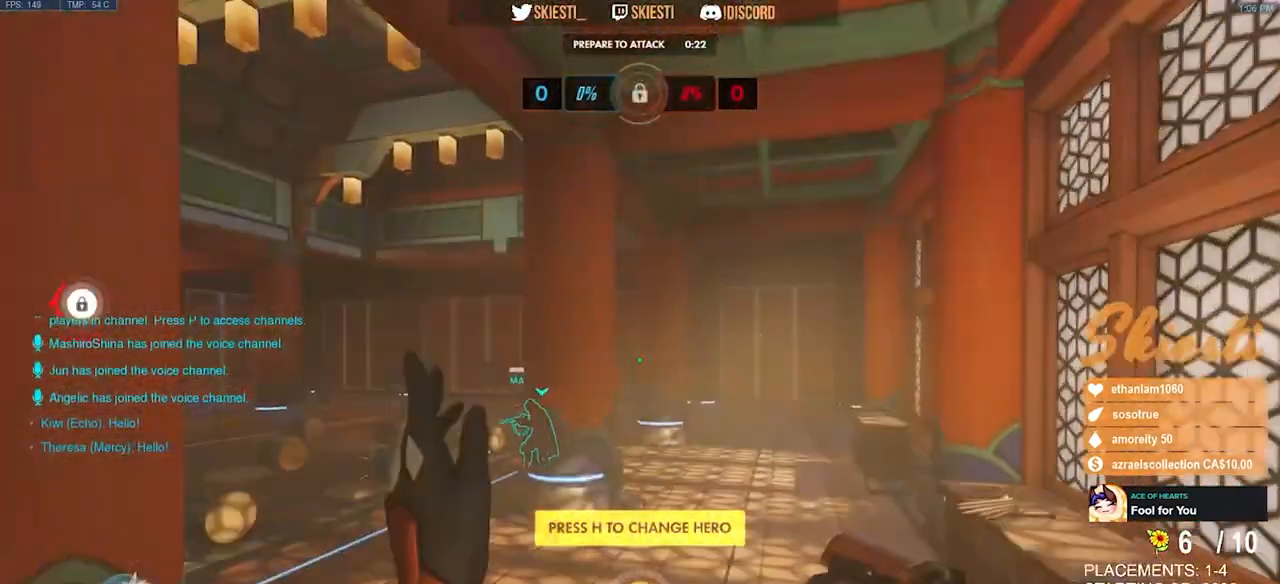
Gameplay with keyboard and mouse; each line is a JSON object with the keys and mouse buttons held at the frame after it. "events" lists presses ("down") and releases ("up") of "a", "ctrl", "d", "e", "q", "s", "shift", "space", "w", "mouse_left", "mouse_wheel", "mouse_right", "mouse_mb4" and "mouse_mb5" between this image and that frame as [ms after this image, input, new state], when the widget could be followed in between. "mouse_left", "mouse_wheel", "mouse_right", "mouse_mb4", "mouse_mb5" = the "left", "wheel", "right", "mb4", "mb5" buttons of the "mouse" list. No other keys are recorded. "wheel" means that the mouse wheel is clicked or scrolled. Mouse movement is not recorded.
{"keys": ["w"], "mouse": [], "events": []}
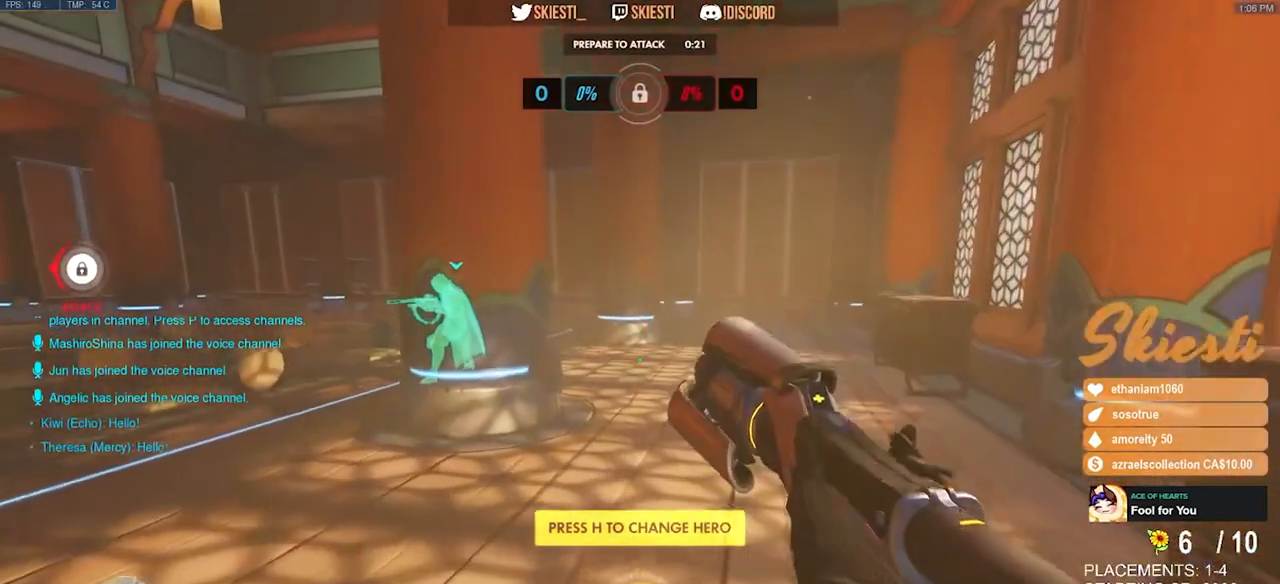
{"keys": ["space", "w"], "mouse": [], "events": [[400, "space", "down"]]}
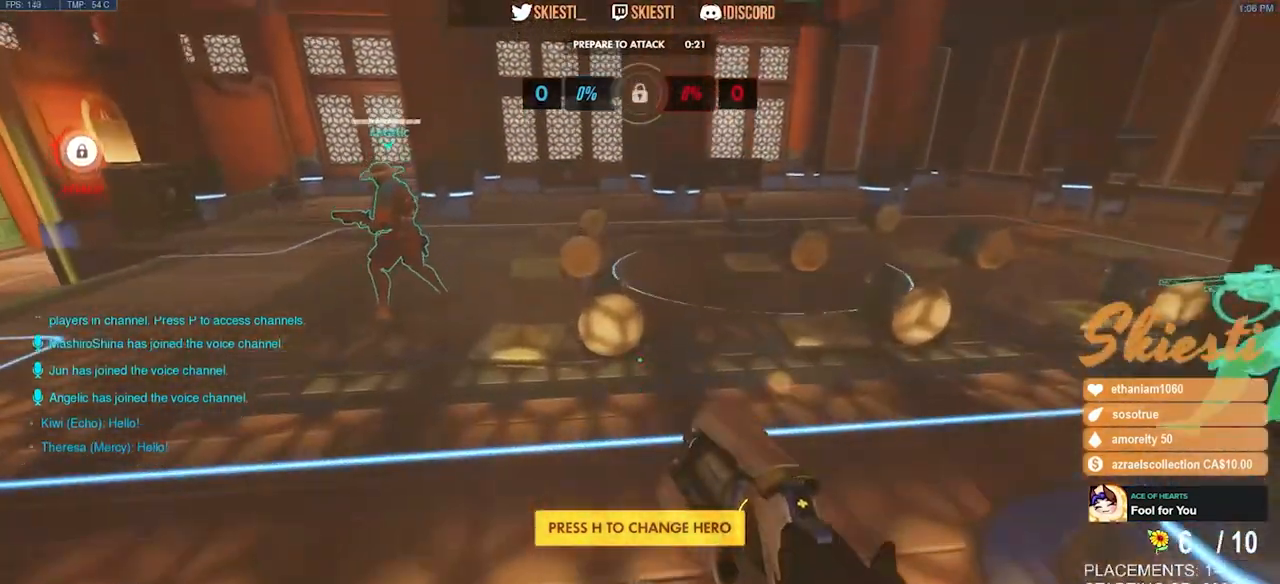
{"keys": ["w"], "mouse": [], "events": [[67, "space", "up"]]}
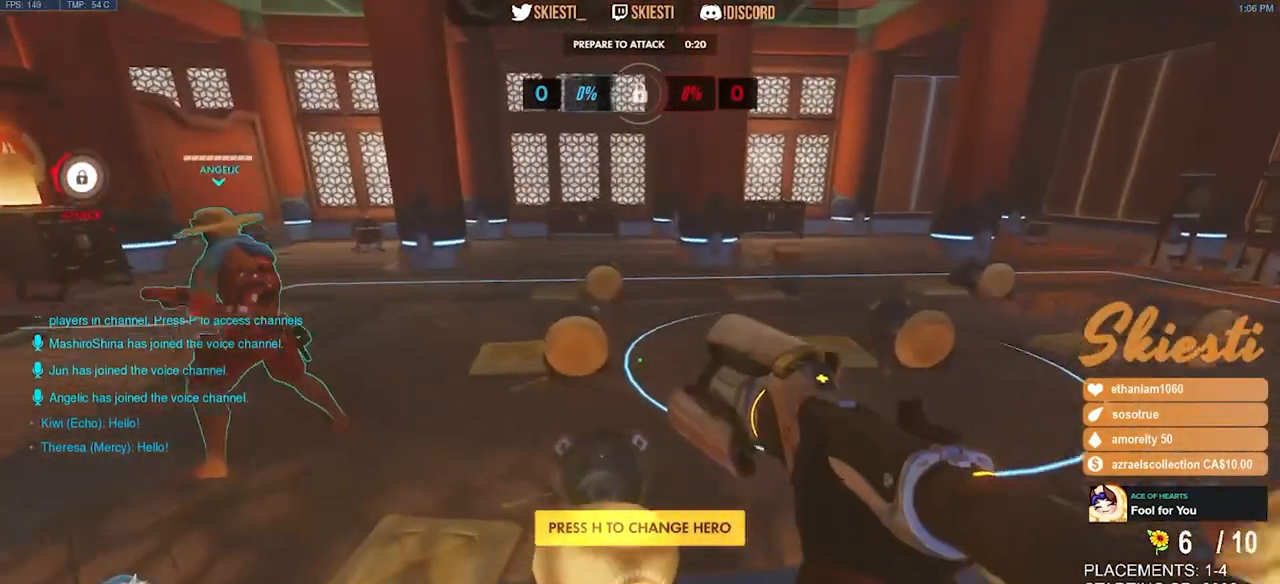
{"keys": ["w"], "mouse": [], "events": []}
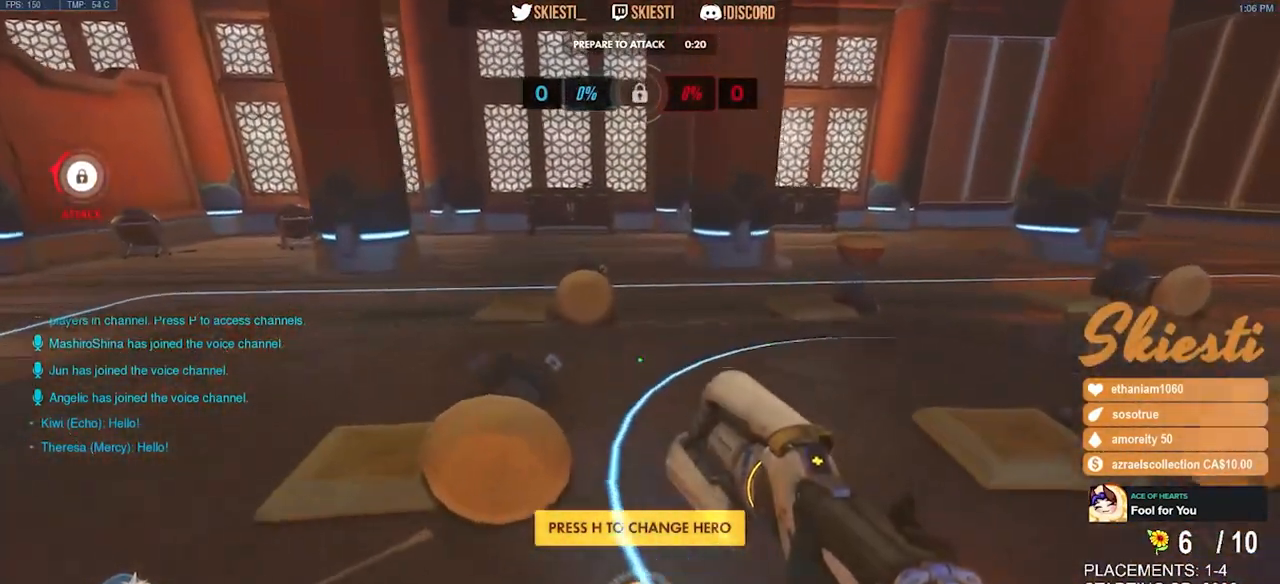
{"keys": [], "mouse": [], "events": [[67, "a", "down"], [100, "w", "up"], [350, "a", "up"]]}
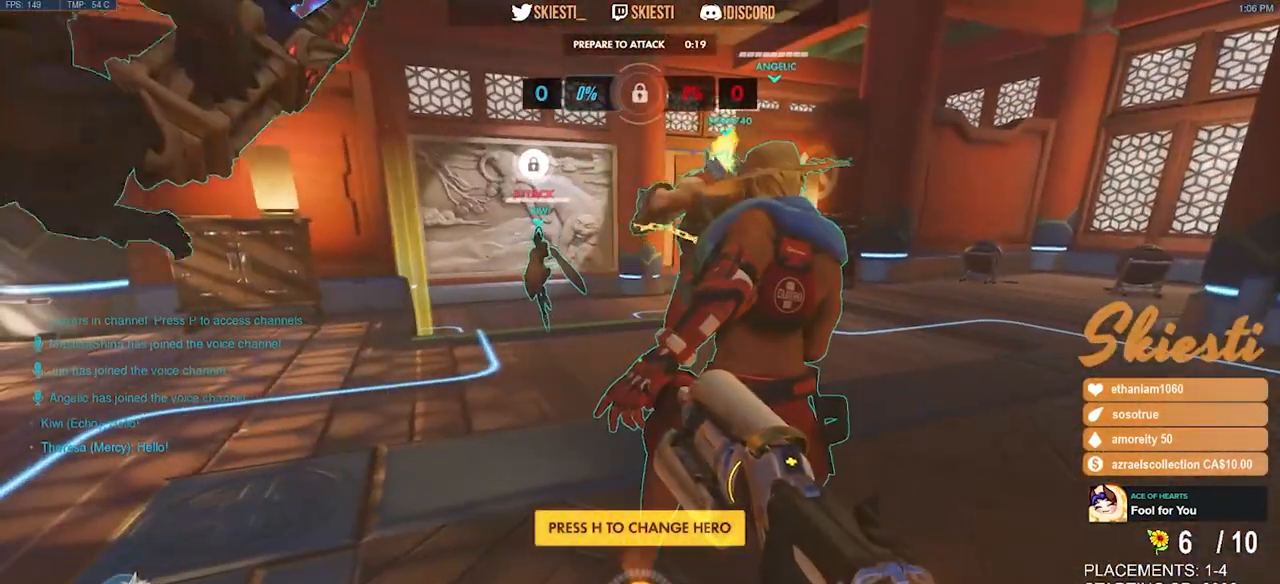
{"keys": [], "mouse": [], "events": []}
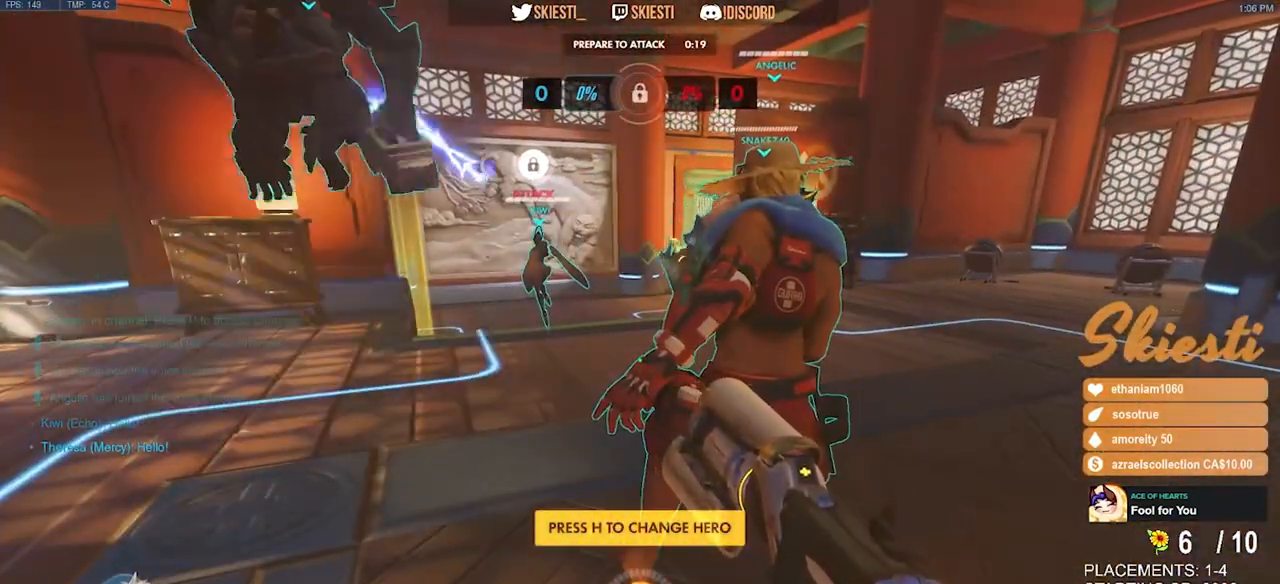
{"keys": [], "mouse": [], "events": []}
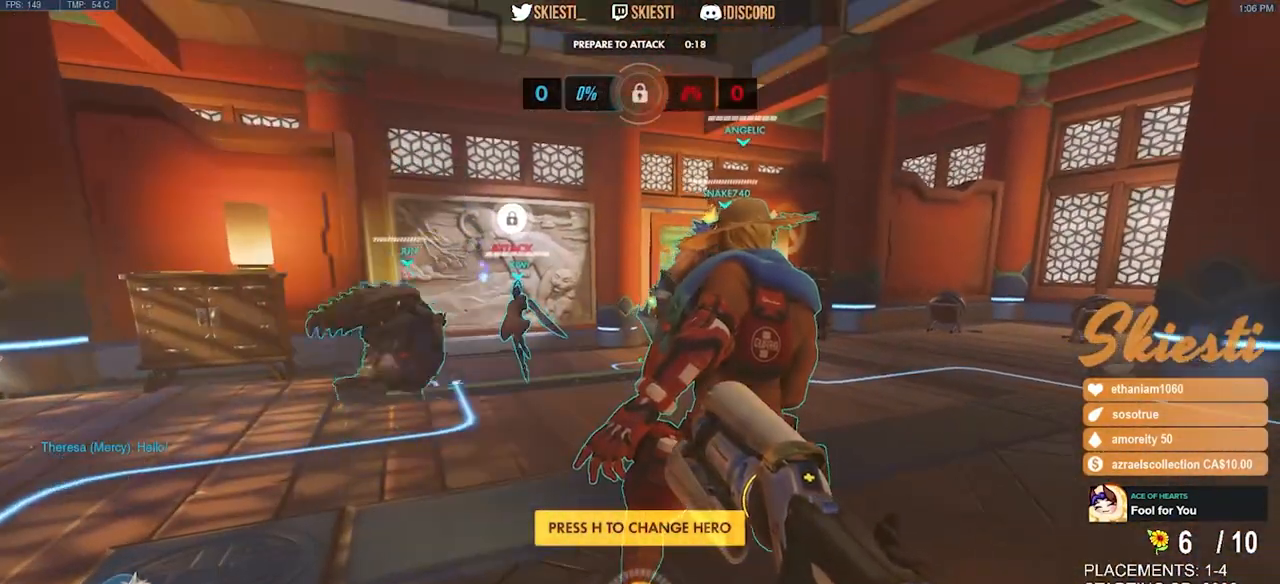
{"keys": [], "mouse": [], "events": []}
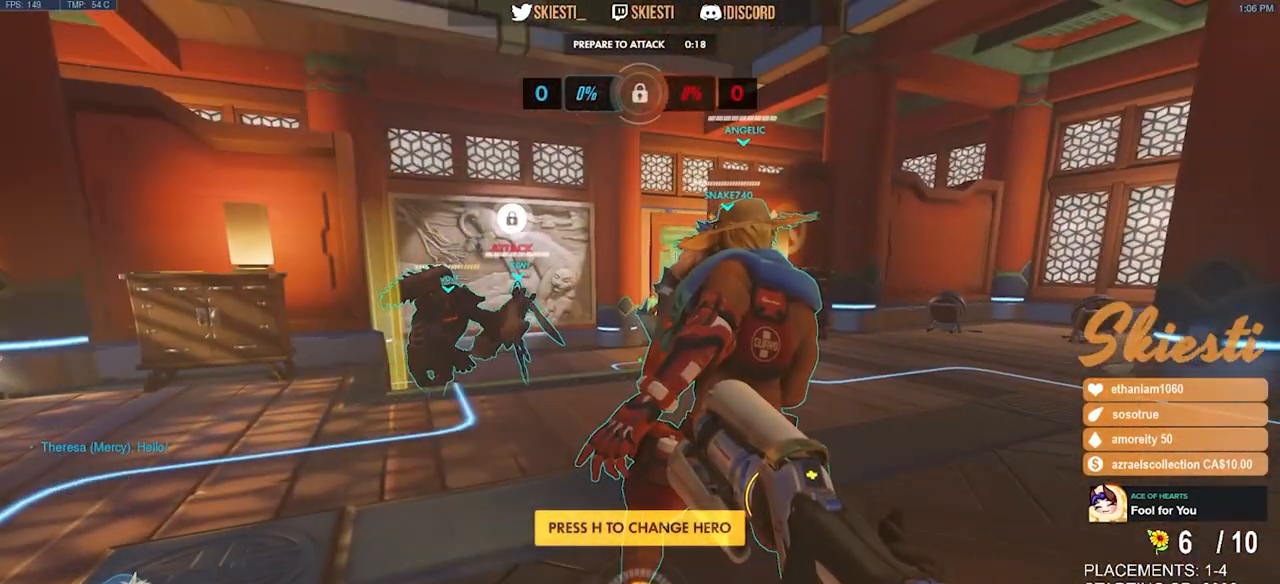
{"keys": [], "mouse": [], "events": []}
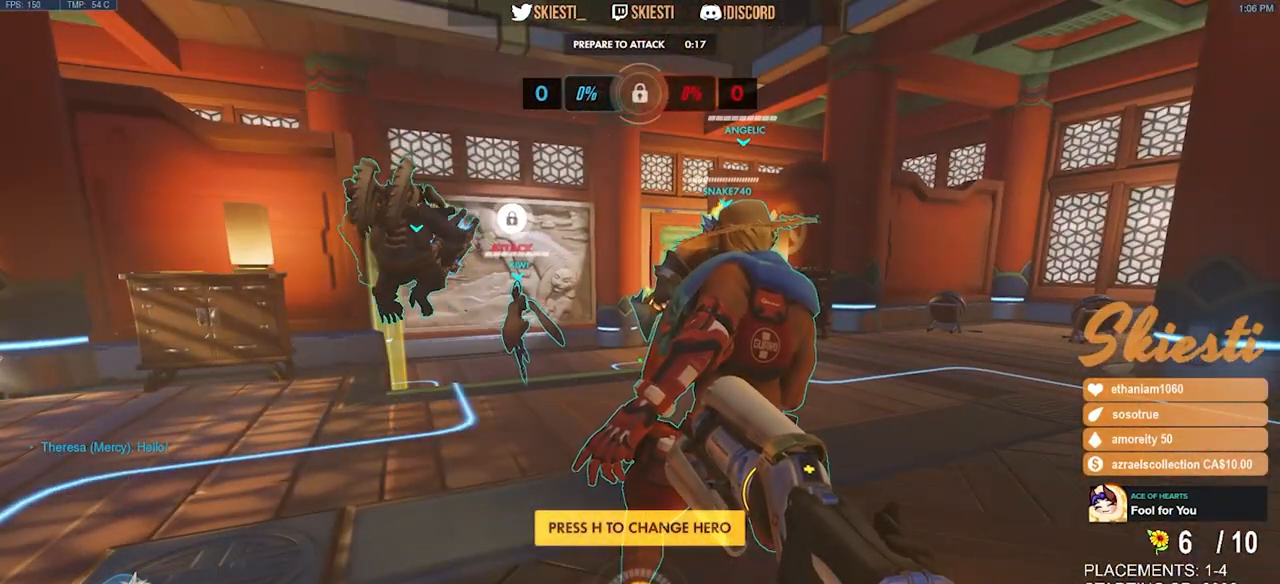
{"keys": ["w"], "mouse": [], "events": [[383, "w", "down"]]}
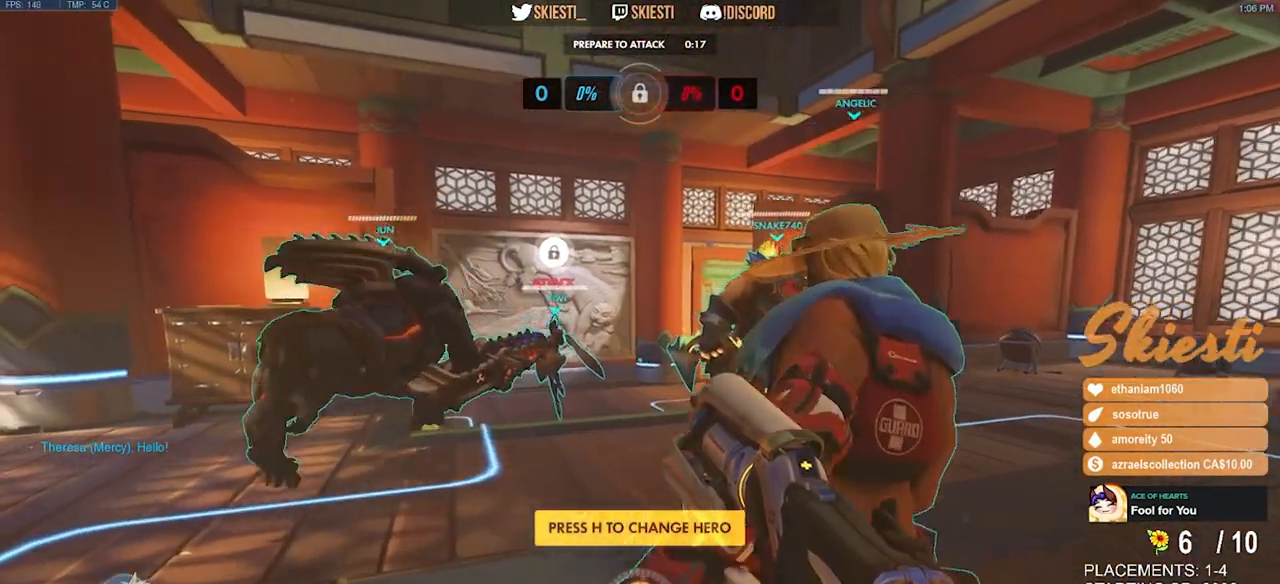
{"keys": [], "mouse": [], "events": [[200, "space", "down"], [217, "d", "down"], [300, "w", "up"], [317, "space", "up"], [350, "d", "up"]]}